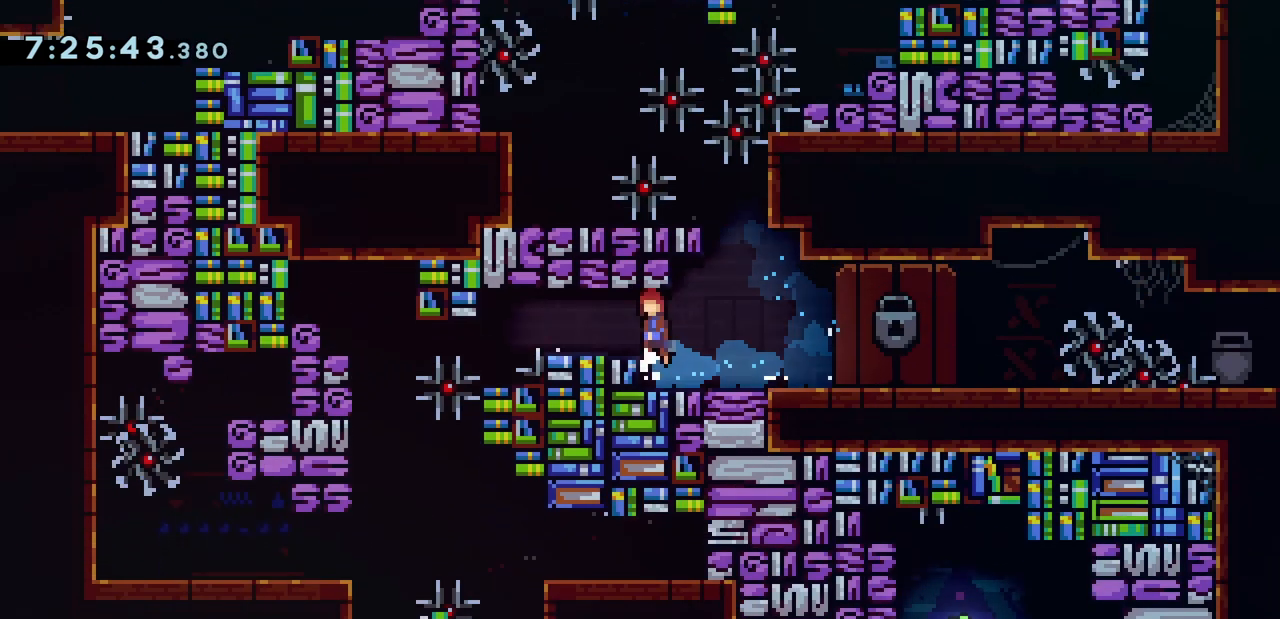
Gameplay with keyboard; each line is a JSON object with the keys held at the frame after it. "events" lists presses ("down") and releases ("up") of "dash", "demo", "down", "grab", "jump", "jump2", "jump3", "left", "right" and "up" between this image and that frame as [ms after this image, input, new state], when the widget could be followed in between. No other keys are recorded. Mouse input is not recorded. Key names are as the overlay labels them; some are game actions (e.g. jump) rather than physical keys.
{"keys": [], "events": [[100, "jump", "up"], [300, "left", "up"]]}
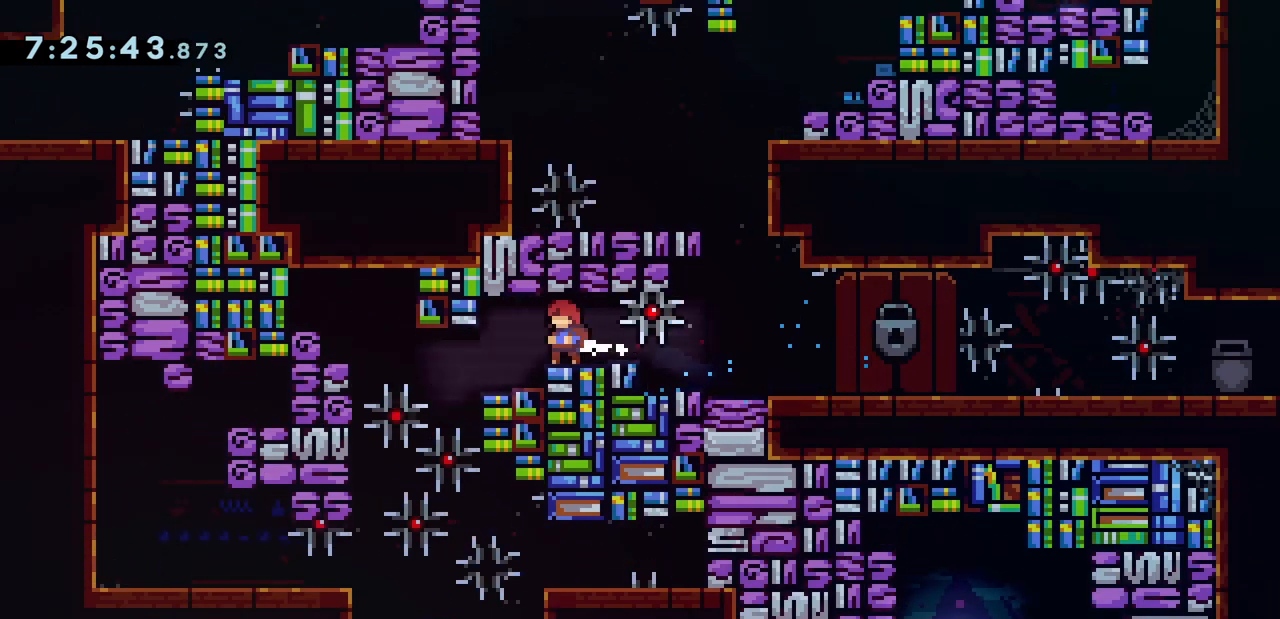
{"keys": ["dash", "down", "grab", "left"], "events": [[400, "dash", "down"], [400, "down", "down"], [400, "grab", "down"], [400, "left", "down"]]}
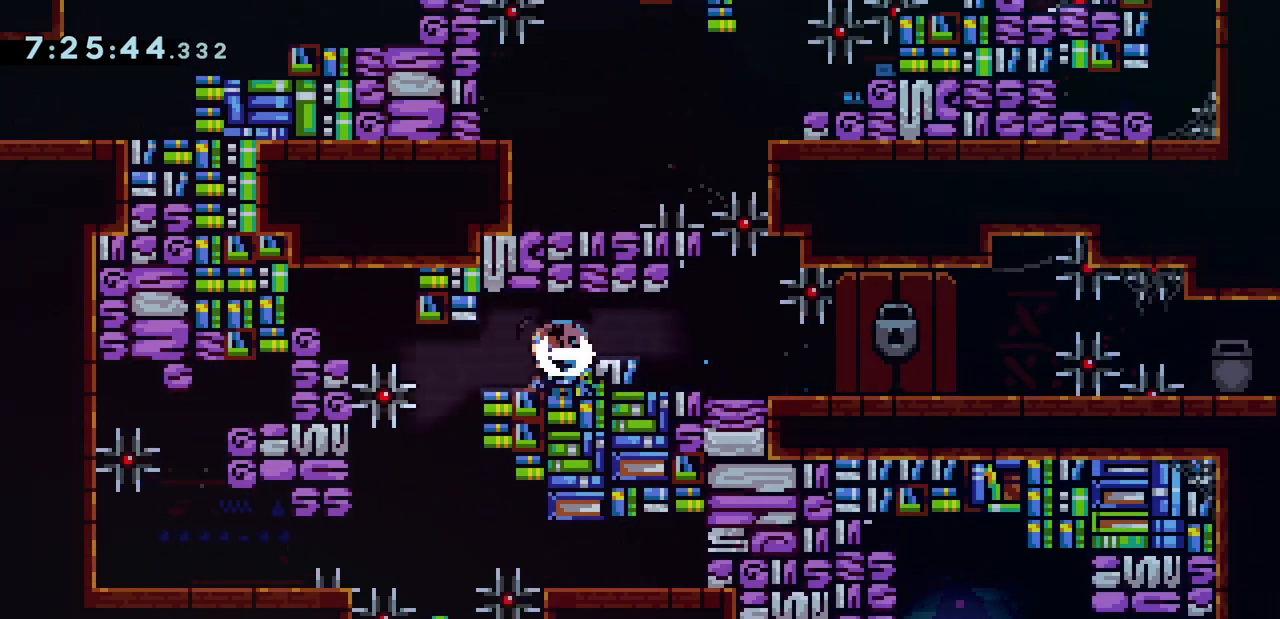
{"keys": ["down", "grab"], "events": [[33, "dash", "up"], [33, "left", "up"]]}
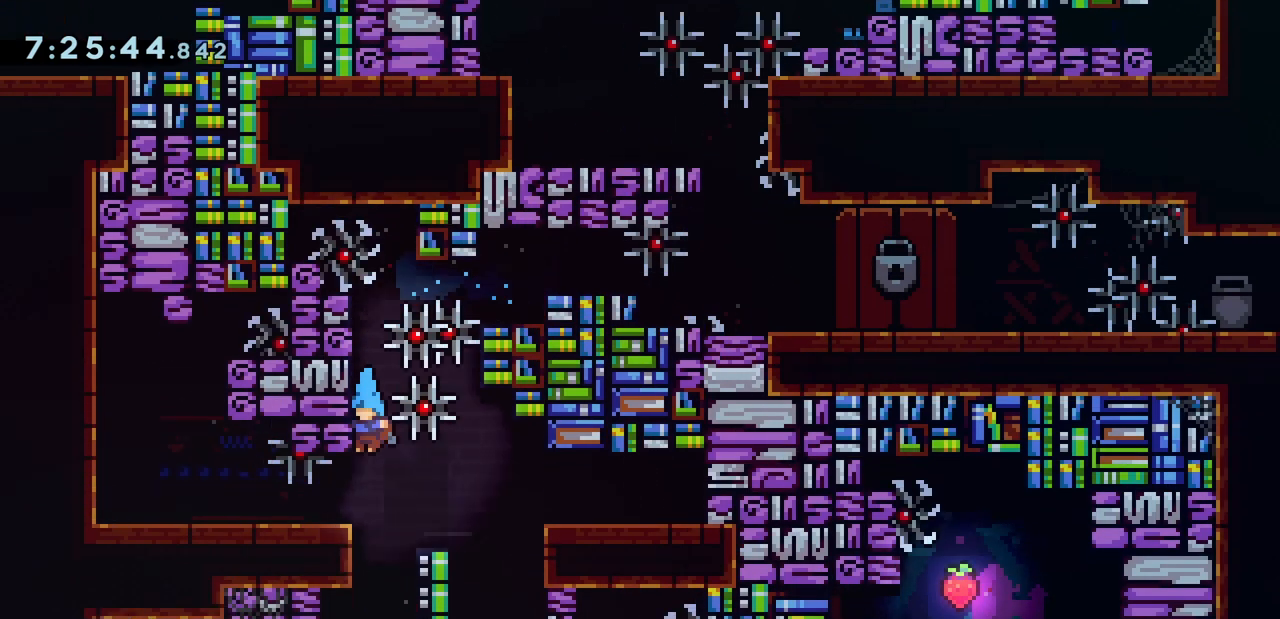
{"keys": [], "events": [[233, "grab", "up"], [233, "jump", "down"], [267, "down", "up"], [433, "jump", "up"]]}
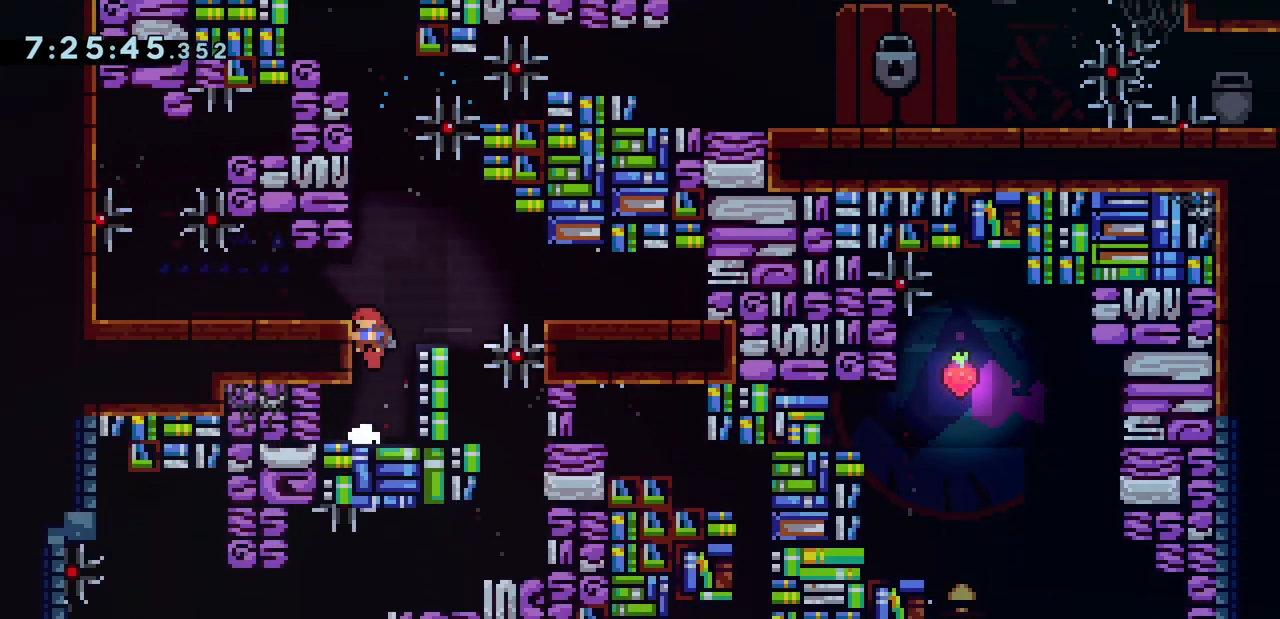
{"keys": ["right"], "events": [[367, "jump", "down"], [367, "right", "down"], [400, "jump", "up"]]}
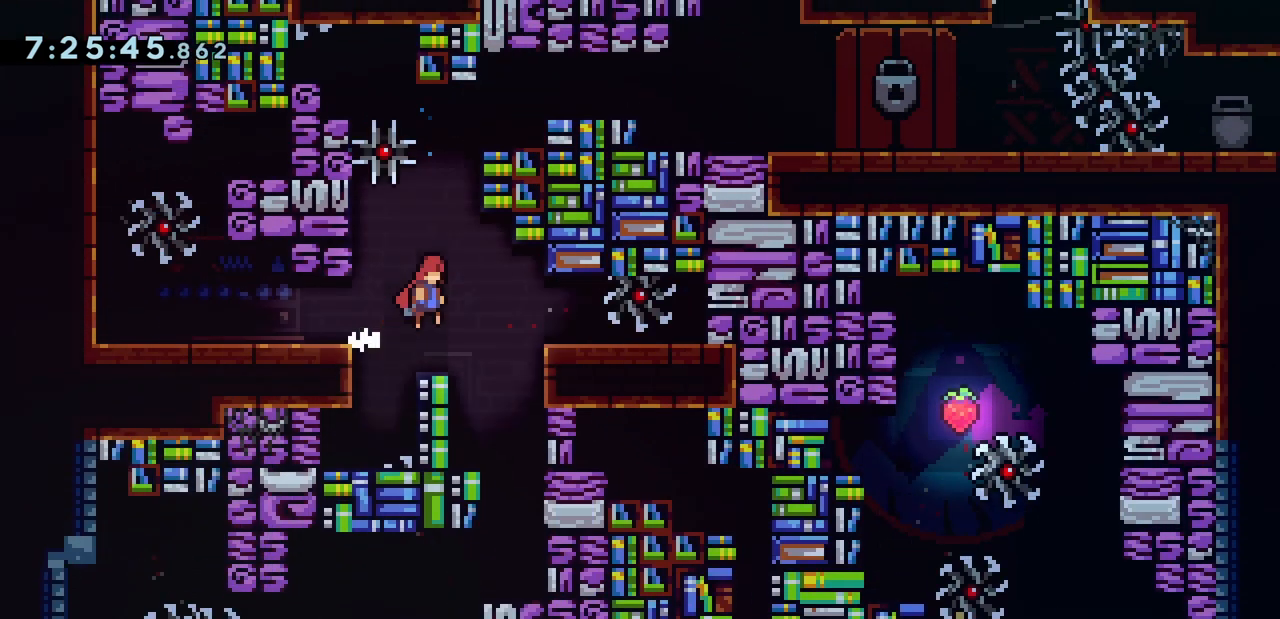
{"keys": ["down"], "events": [[200, "down", "down"], [267, "right", "up"]]}
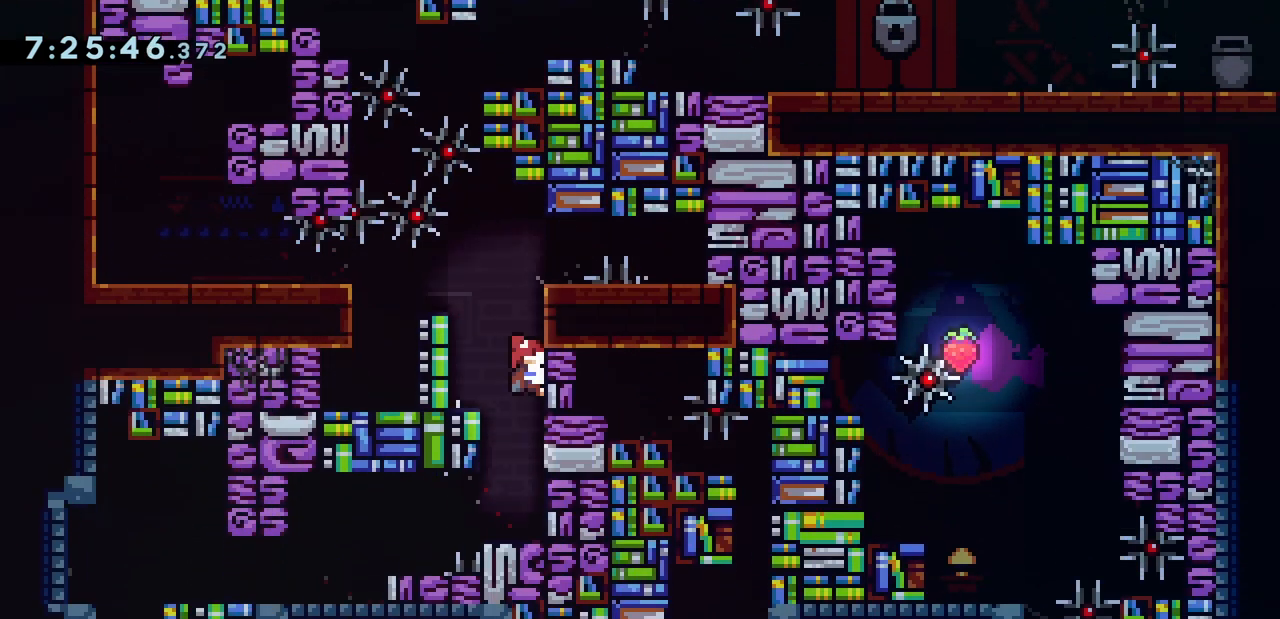
{"keys": ["dash", "down", "grab", "left"], "events": [[233, "down", "up"], [400, "down", "down"], [400, "left", "down"], [433, "dash", "down"], [433, "grab", "down"]]}
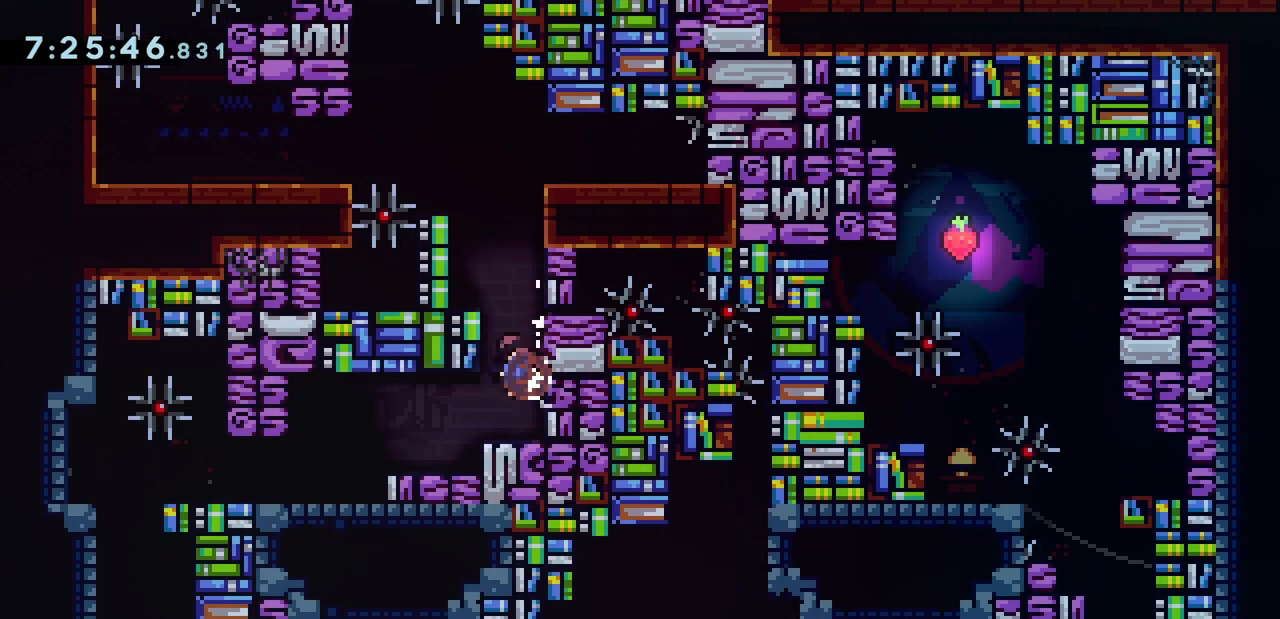
{"keys": ["grab", "jump", "left", "up"], "events": [[133, "dash", "up"], [333, "down", "up"], [367, "jump", "down"], [467, "up", "down"]]}
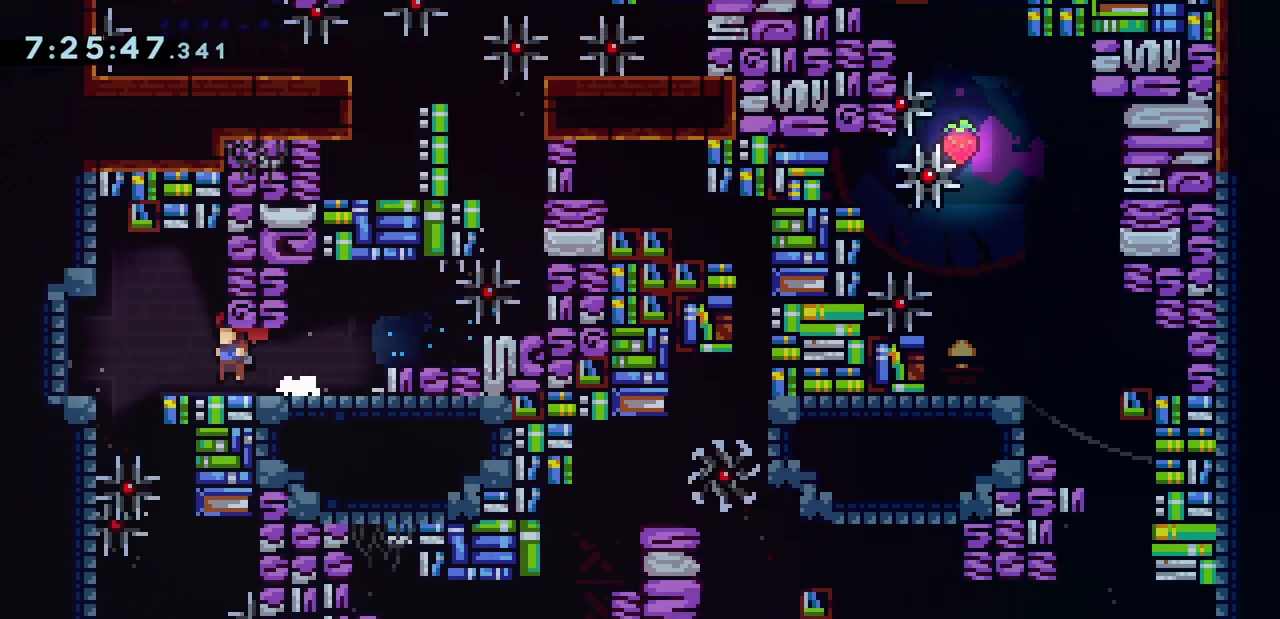
{"keys": ["down", "grab"], "events": [[33, "demo", "down"], [267, "demo", "up"], [267, "jump", "up"], [267, "up", "up"], [333, "left", "up"], [367, "down", "down"]]}
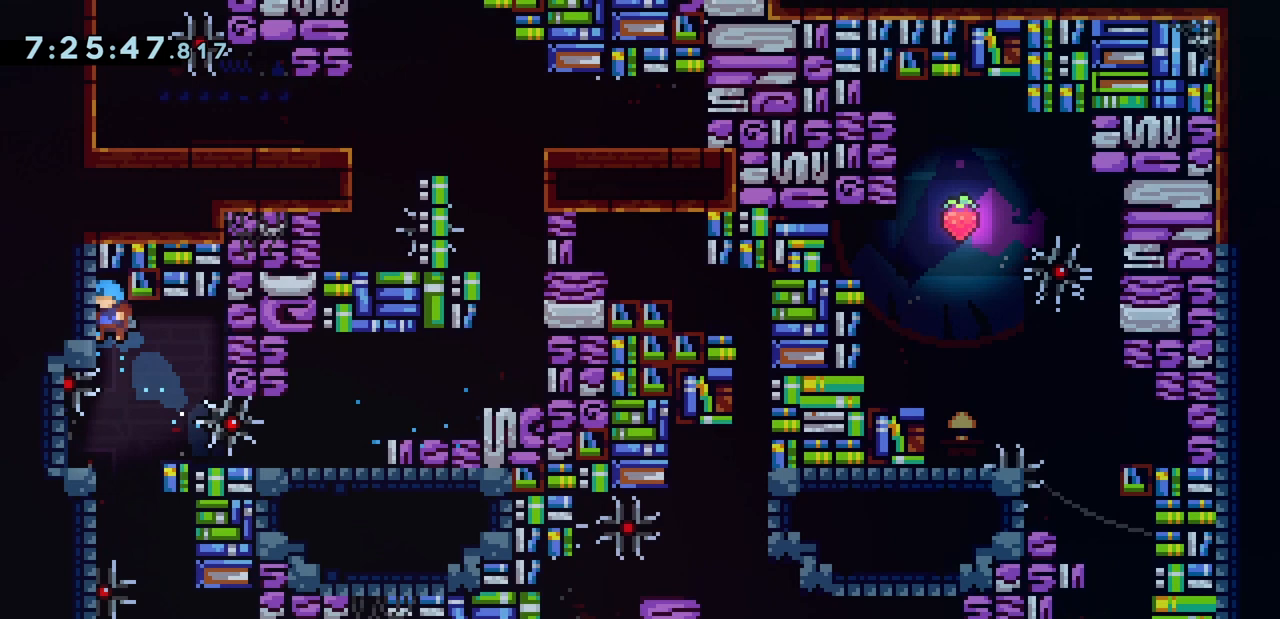
{"keys": ["down", "grab"], "events": [[167, "right", "down"], [333, "right", "up"]]}
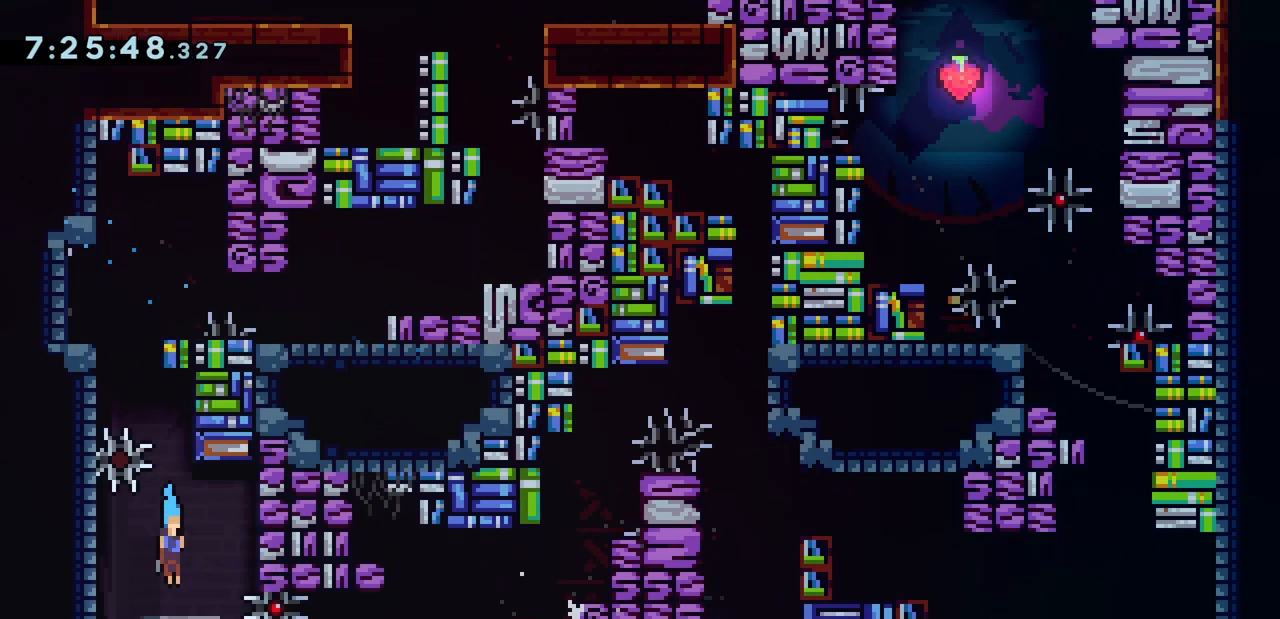
{"keys": ["down"], "events": [[300, "grab", "up"]]}
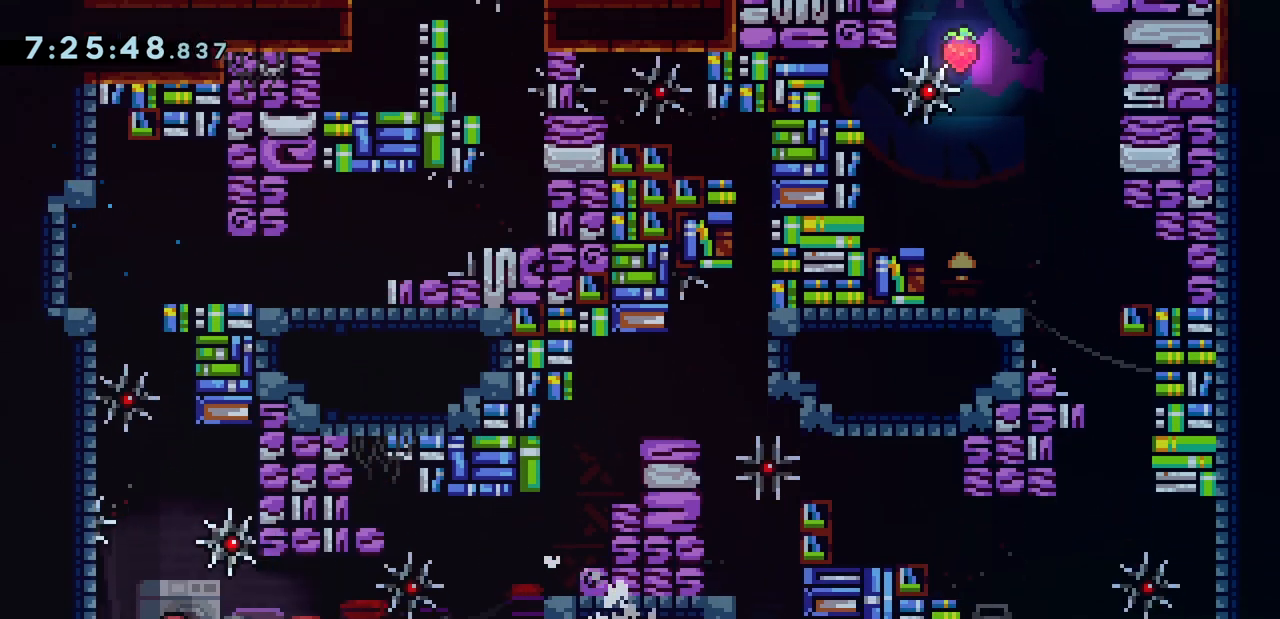
{"keys": ["dash", "down", "right"], "events": [[333, "dash", "down"], [367, "right", "down"]]}
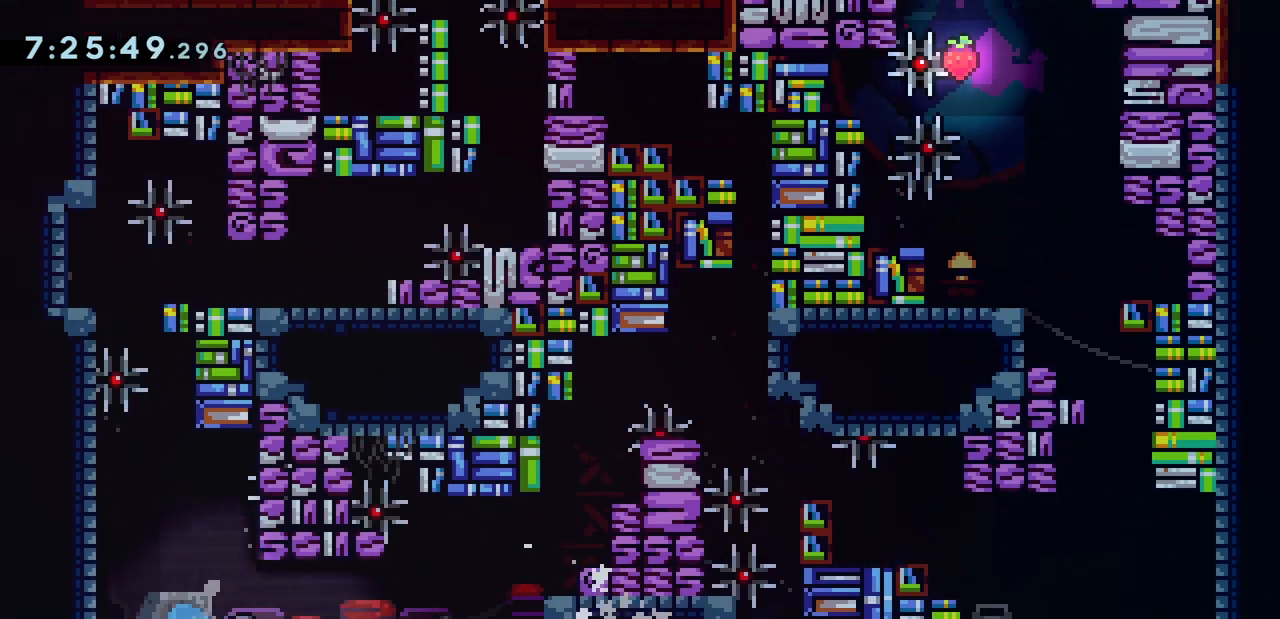
{"keys": ["down", "right"], "events": [[33, "dash", "up"], [167, "dash", "down"], [267, "dash", "up"]]}
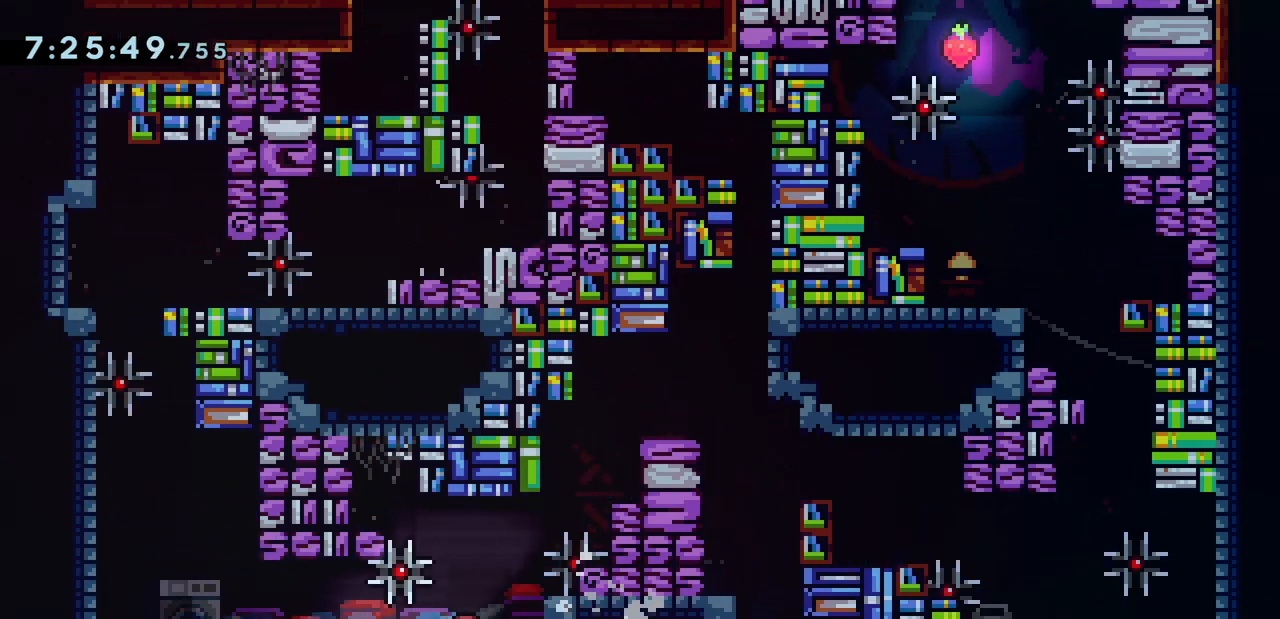
{"keys": ["right"], "events": [[100, "down", "up"], [133, "right", "up"], [200, "demo", "down"], [200, "up", "down"], [333, "right", "down"], [367, "demo", "up"], [400, "up", "up"]]}
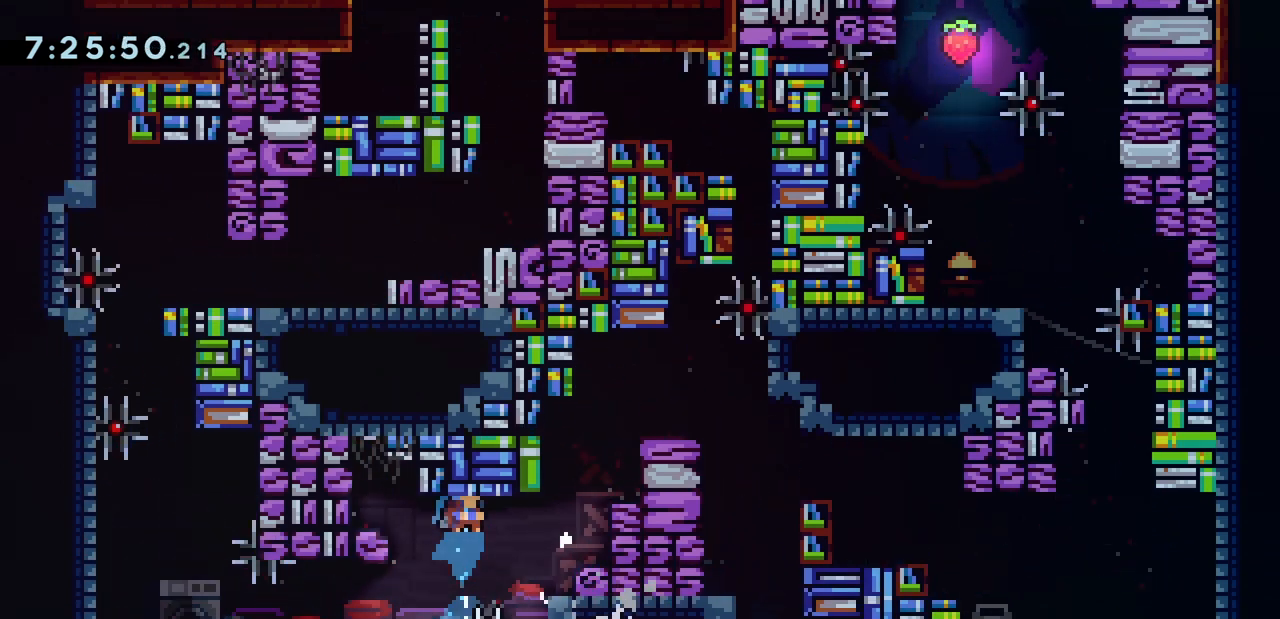
{"keys": ["jump", "left"], "events": [[200, "jump", "down"], [300, "left", "down"], [300, "right", "up"]]}
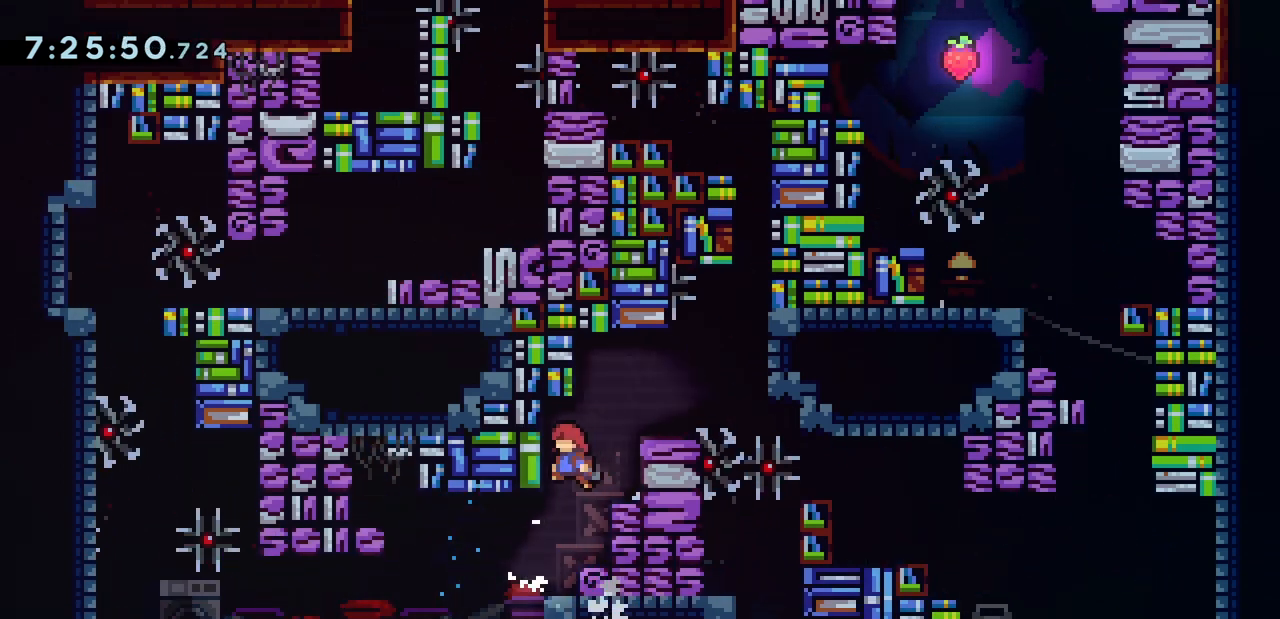
{"keys": ["demo", "right"], "events": [[133, "up", "down"], [167, "left", "up"], [367, "jump", "up"], [400, "right", "down"], [433, "demo", "down"], [433, "up", "up"]]}
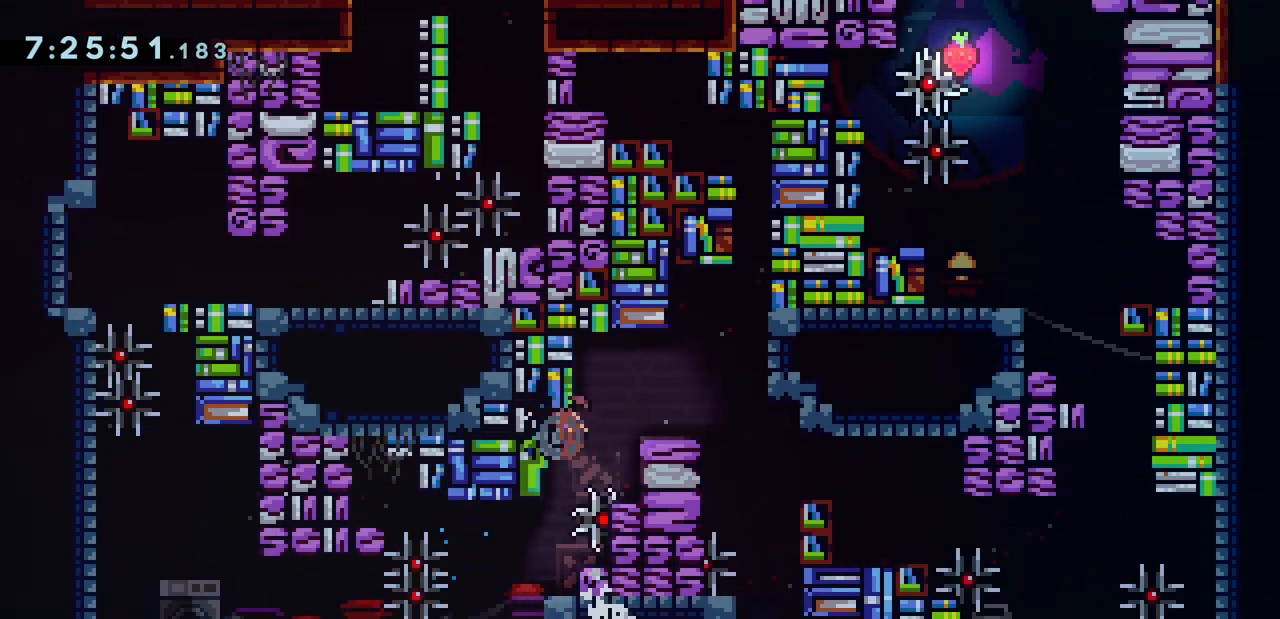
{"keys": ["demo", "down", "grab", "right"], "events": [[133, "demo", "up"], [200, "demo", "down"], [233, "down", "down"], [367, "demo", "up"], [467, "demo", "down"], [467, "grab", "down"]]}
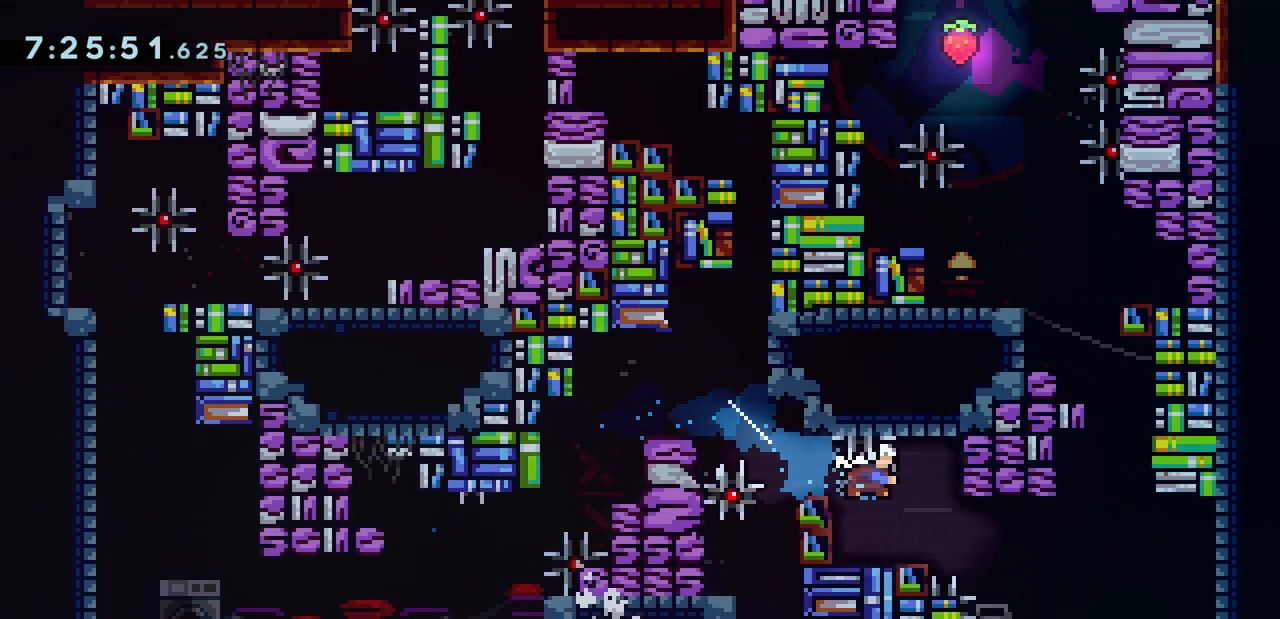
{"keys": ["down", "grab", "right"], "events": [[167, "demo", "up"], [333, "demo", "down"], [500, "demo", "up"]]}
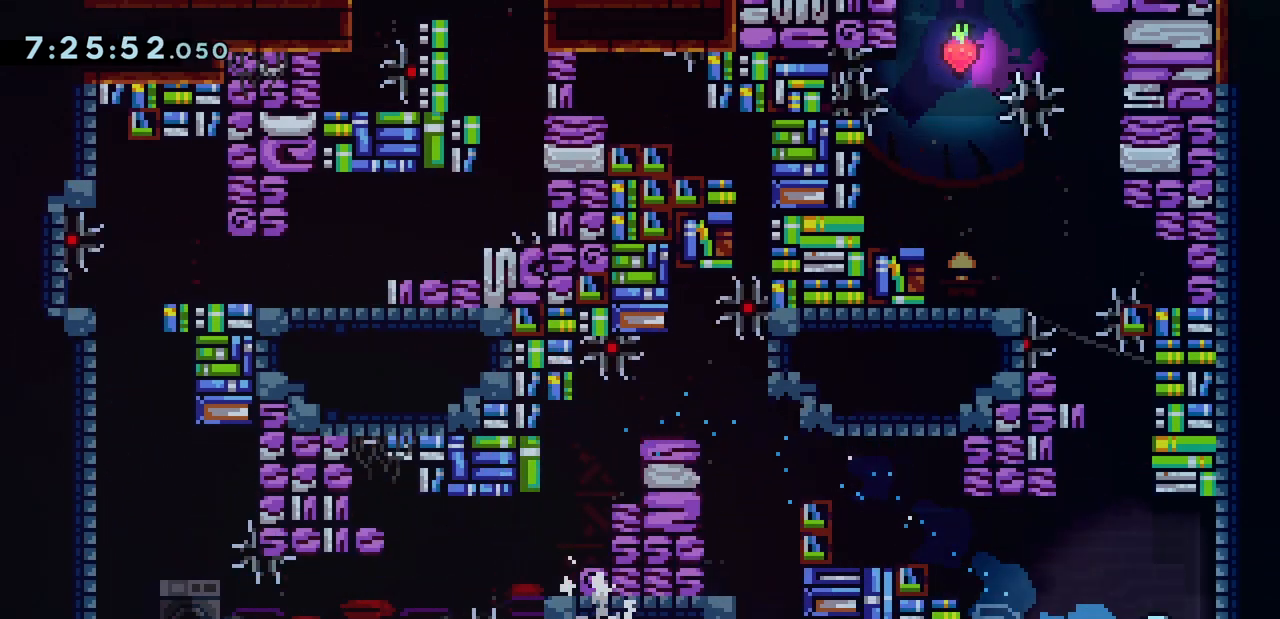
{"keys": ["down", "grab"], "events": [[133, "right", "up"], [333, "demo", "down"], [367, "left", "down"], [467, "demo", "up"], [500, "left", "up"]]}
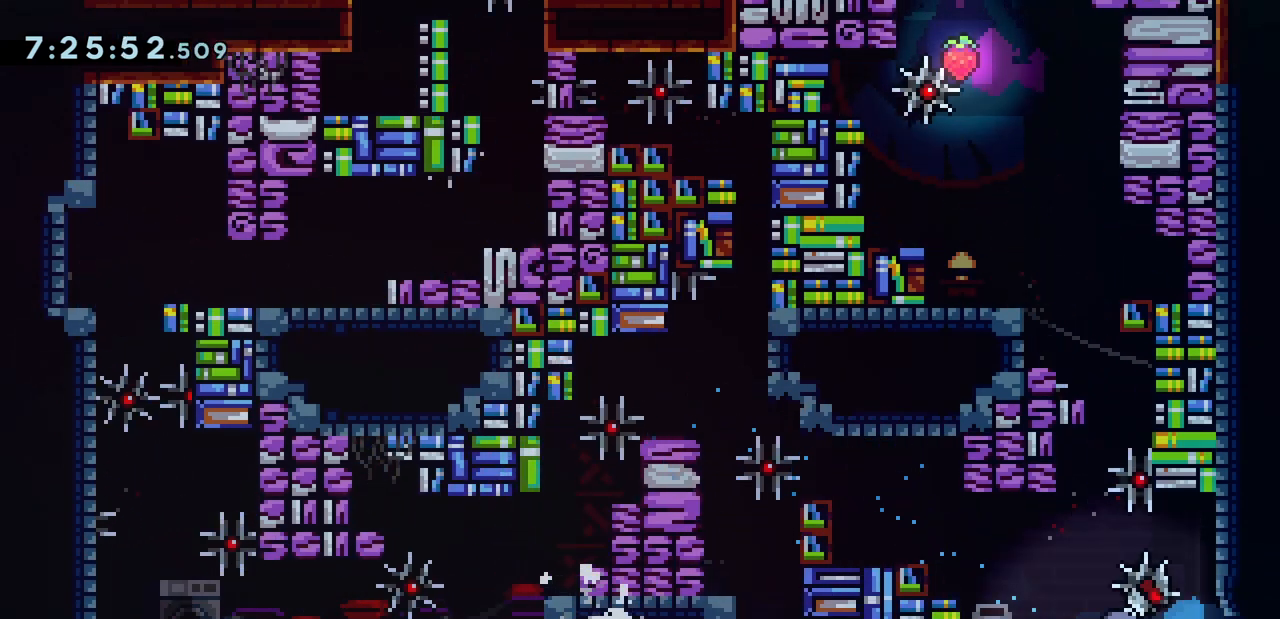
{"keys": ["down", "grab", "right"], "events": [[367, "right", "down"]]}
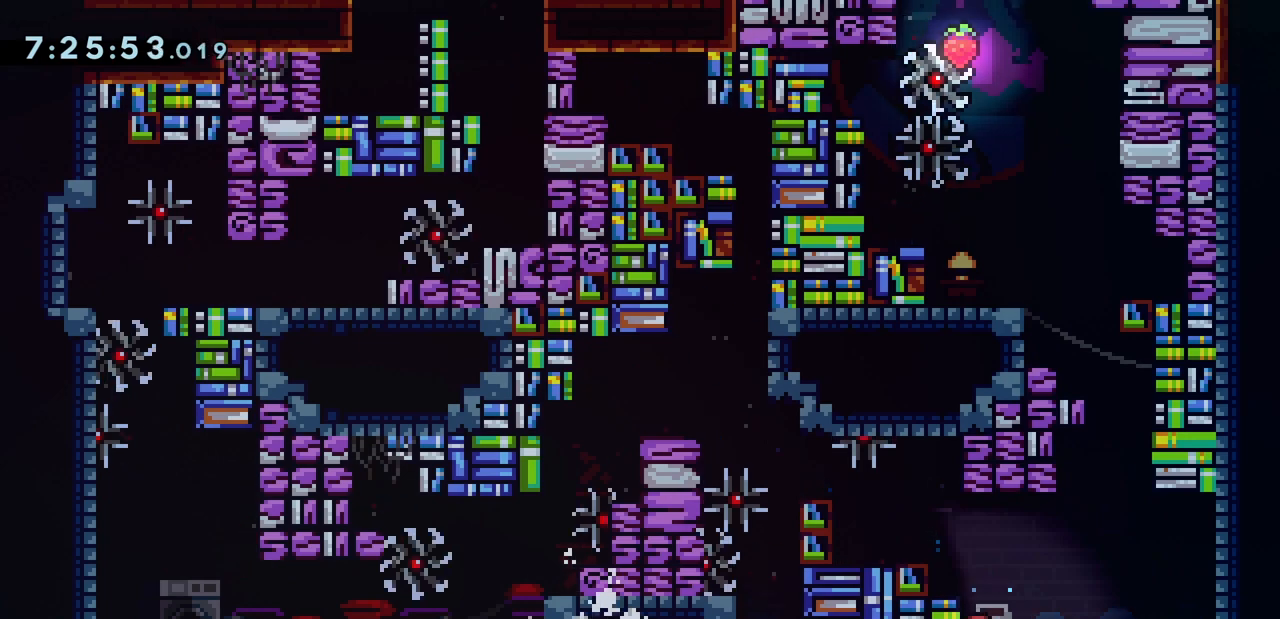
{"keys": ["down", "grab"], "events": [[67, "demo", "down"], [200, "demo", "up"], [233, "right", "up"], [367, "demo", "down"], [500, "demo", "up"]]}
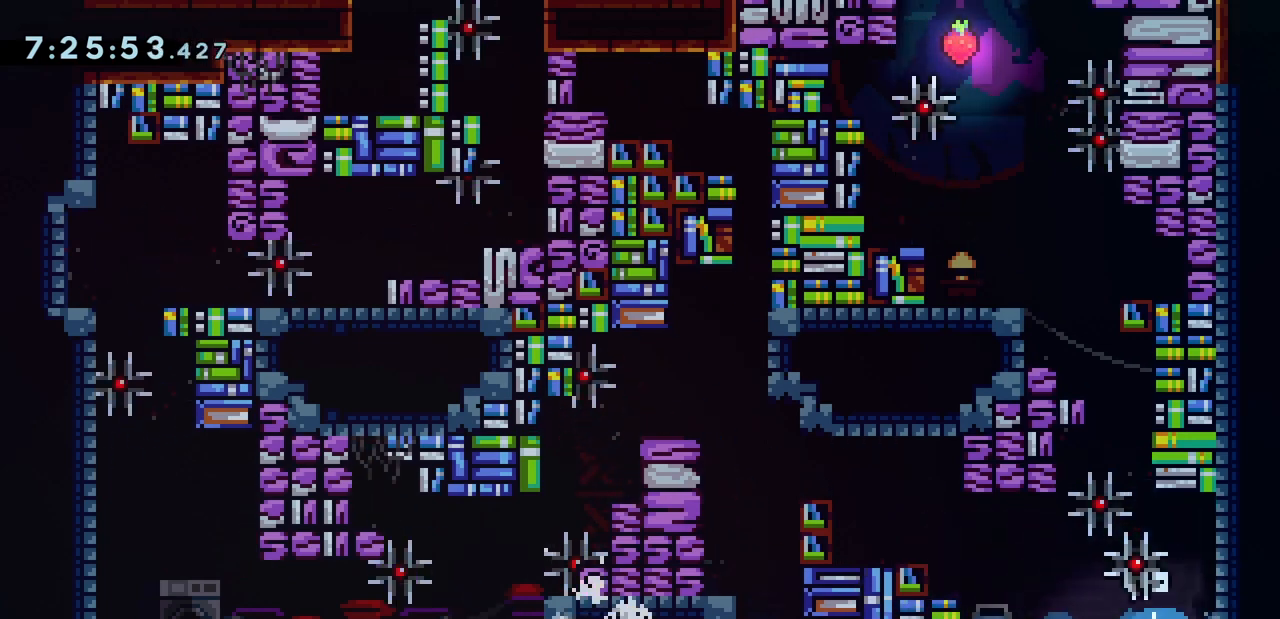
{"keys": ["down", "grab"], "events": []}
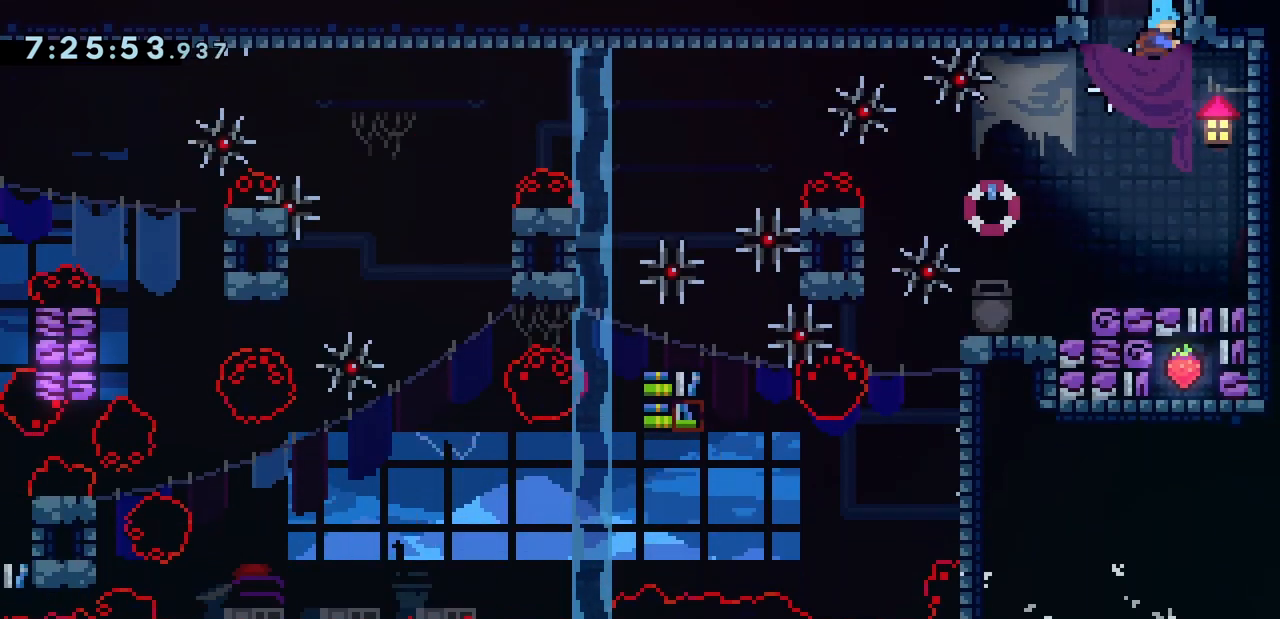
{"keys": ["down", "grab"], "events": []}
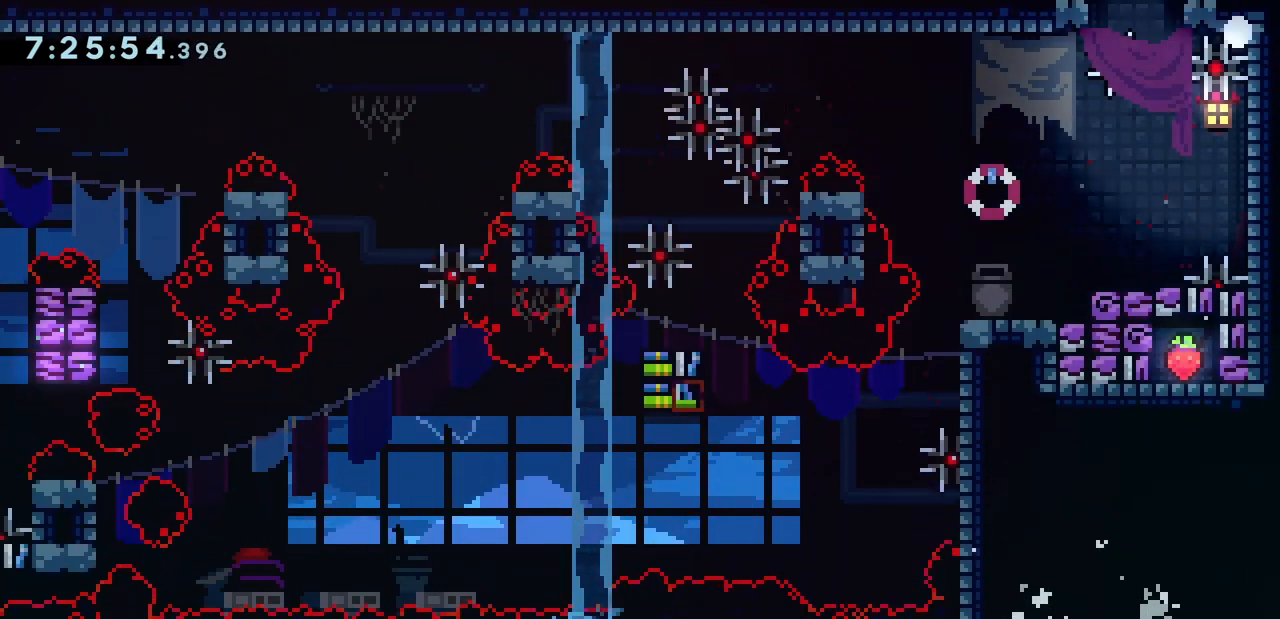
{"keys": [], "events": [[167, "jump", "down"], [200, "grab", "up"], [233, "jump", "up"], [367, "down", "up"]]}
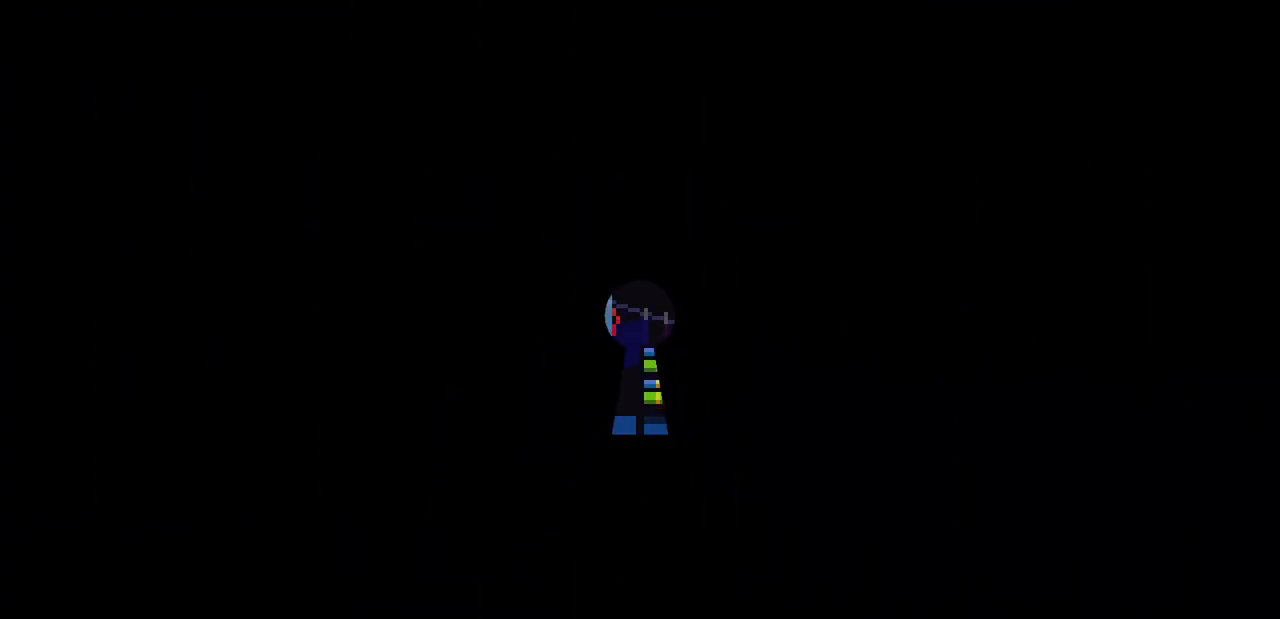
{"keys": [], "events": []}
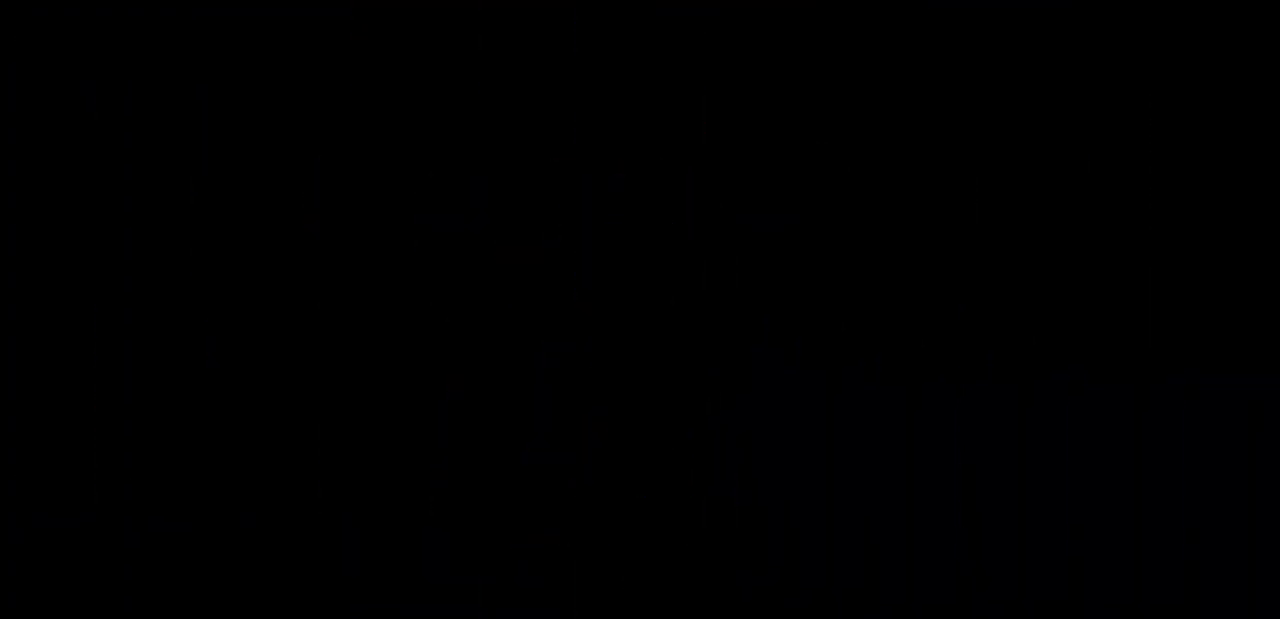
{"keys": ["down"], "events": [[500, "down", "down"]]}
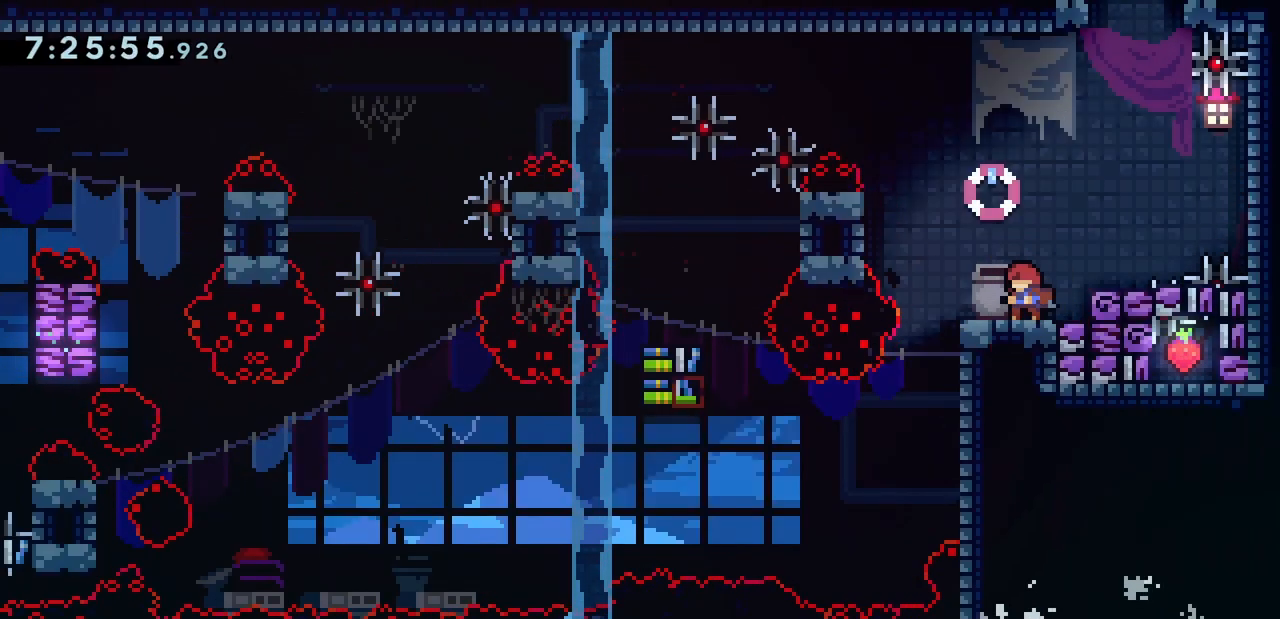
{"keys": [], "events": [[67, "down", "up"], [133, "down", "down"], [333, "down", "up"], [367, "down", "down"], [467, "down", "up"]]}
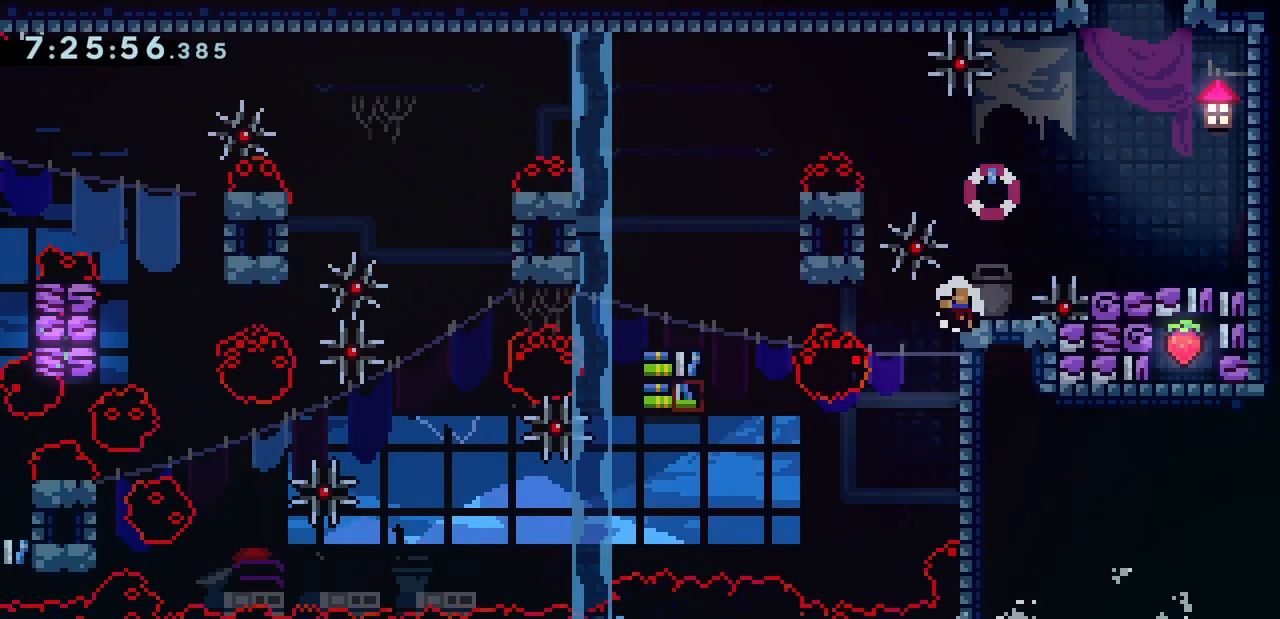
{"keys": [], "events": []}
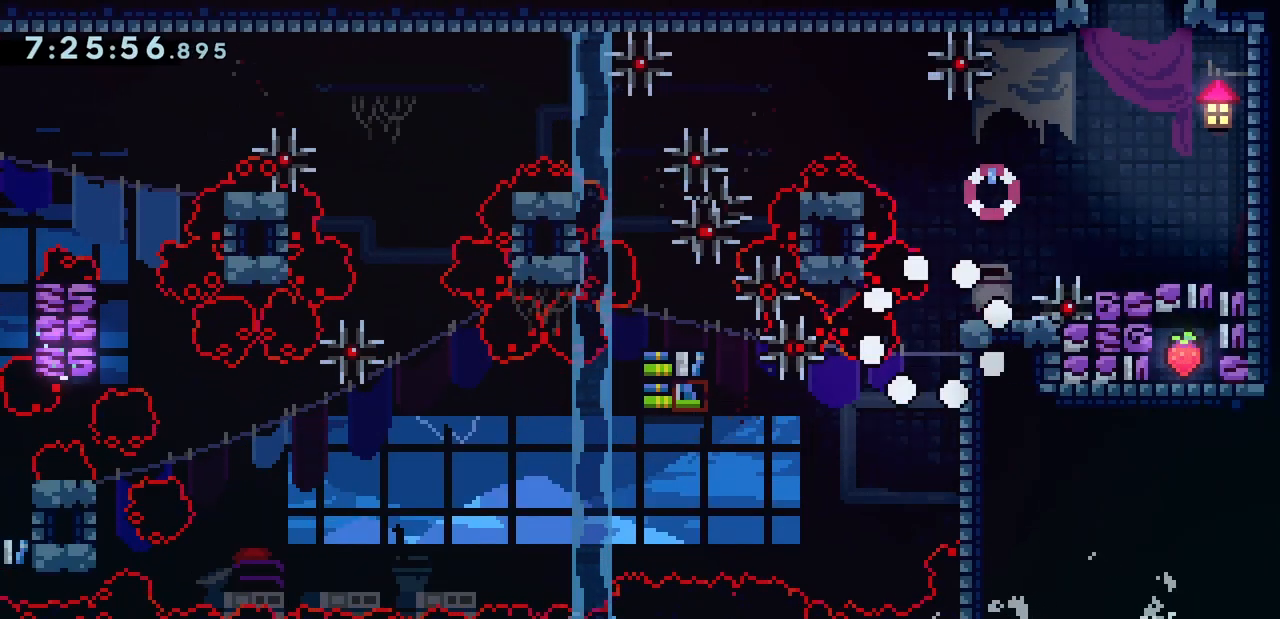
{"keys": [], "events": []}
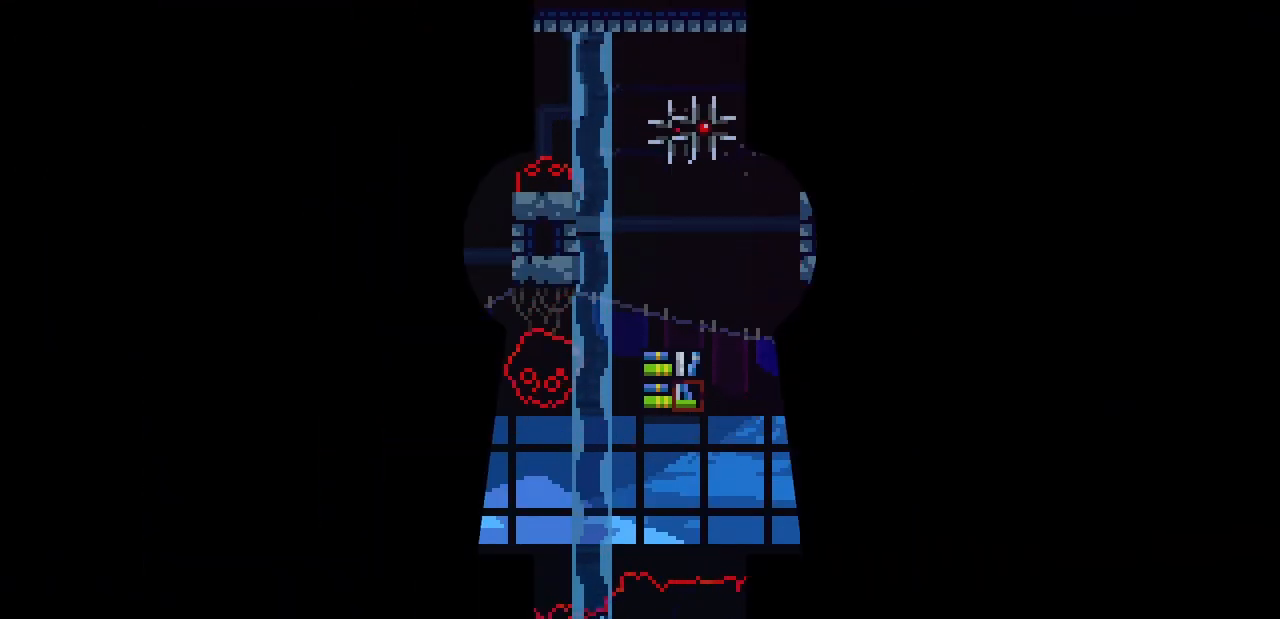
{"keys": [], "events": []}